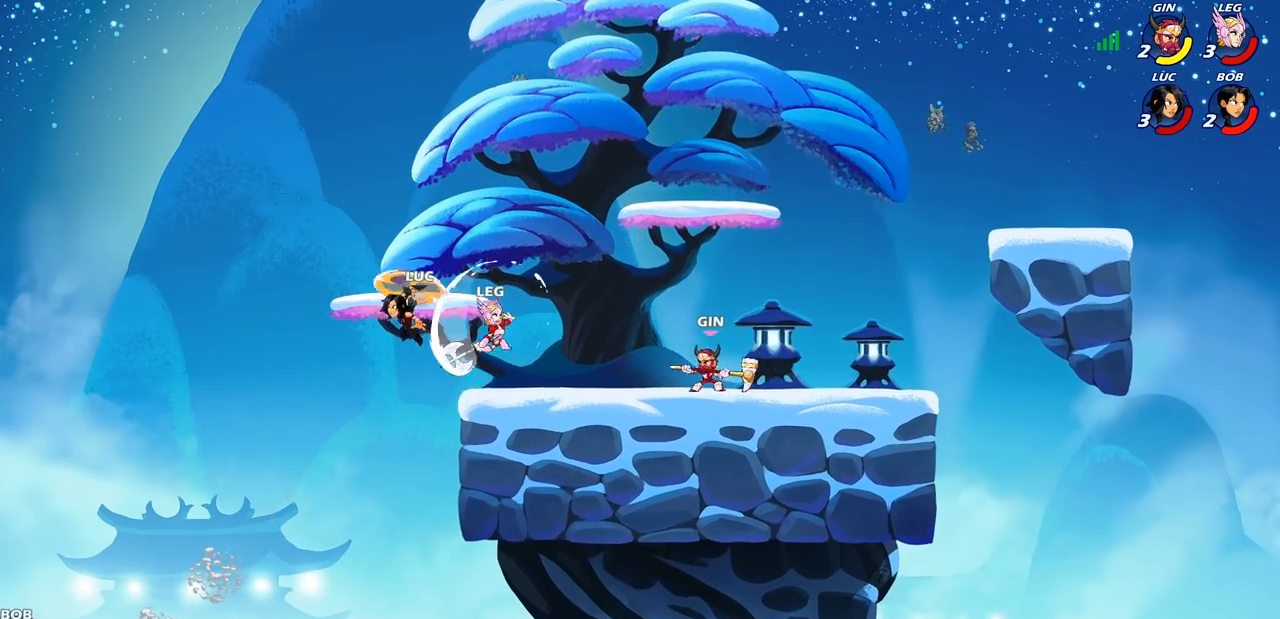
Gameplay with a controller (PlayStation layout); each line is a JSON object with the inputs held at the frame after it. "events" lists button and stick changes between this image and that frame as [ms after this image, input, new state], when the widget could be followed in between.
{"buttons": [], "left_stick": "right", "right_stick": "center", "events": [[450, "left_stick", "right"]]}
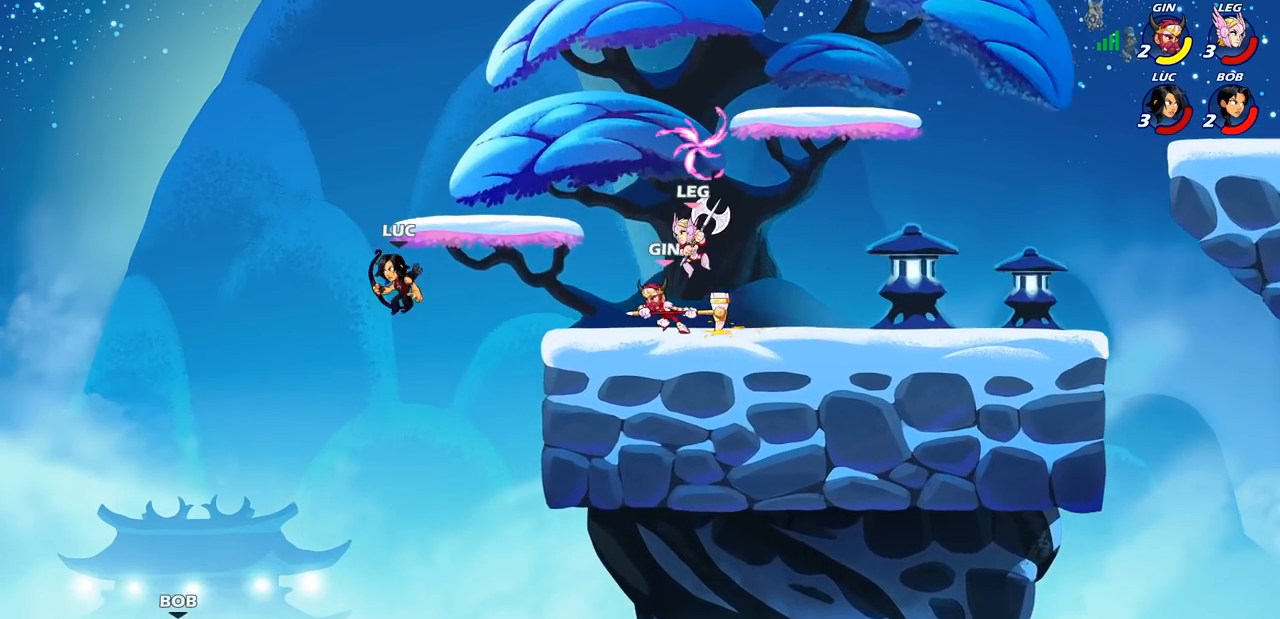
{"buttons": ["CIRCLE", "R2"], "left_stick": "center", "right_stick": "center", "events": [[350, "CROSS", "down"], [350, "left_stick", "center"], [450, "CROSS", "up"], [467, "R2", "down"], [500, "CIRCLE", "down"]]}
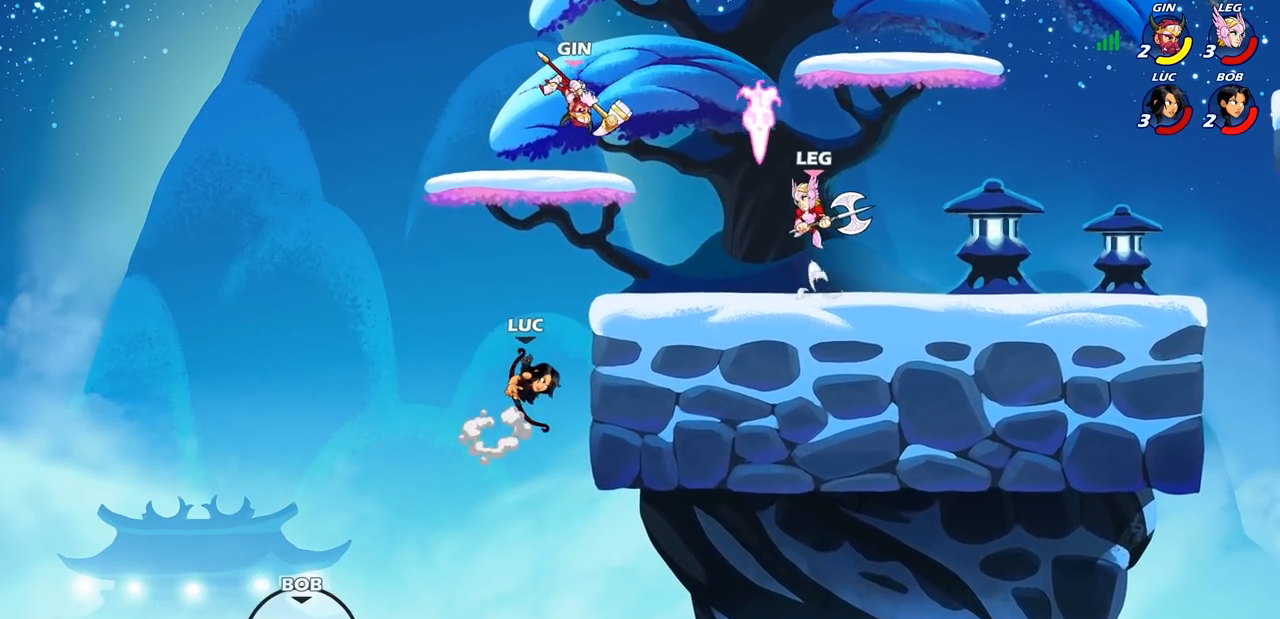
{"buttons": [], "left_stick": "center", "right_stick": "center", "events": [[117, "CIRCLE", "up"], [150, "R2", "up"]]}
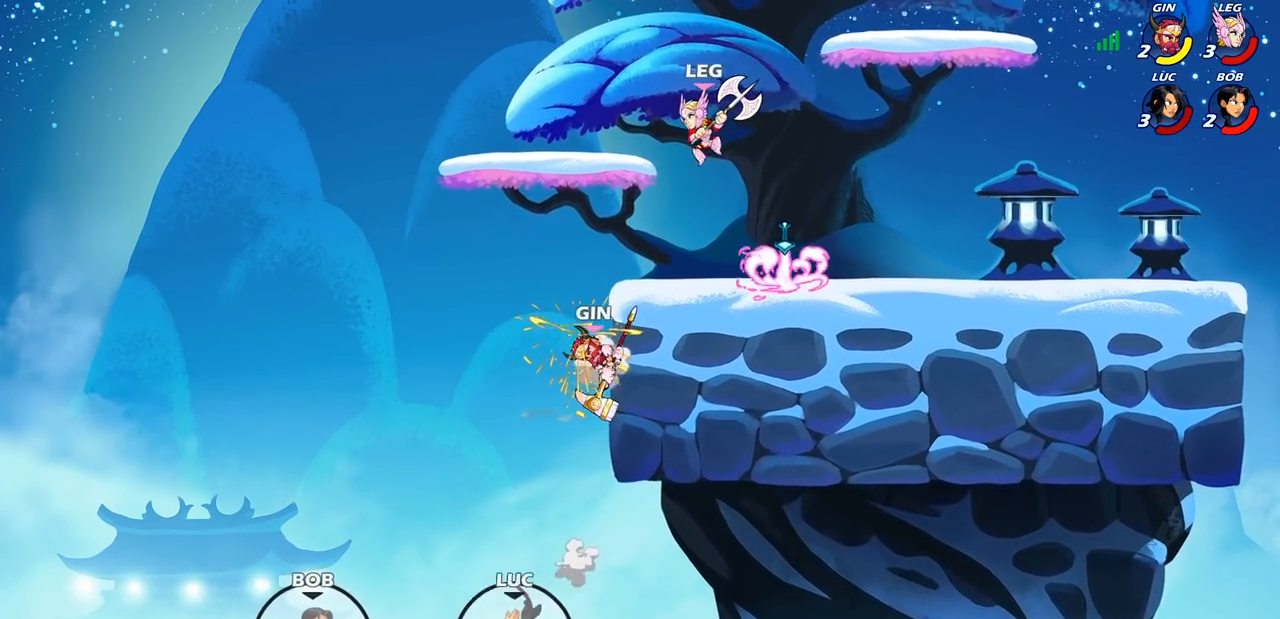
{"buttons": [], "left_stick": "center", "right_stick": "center", "events": []}
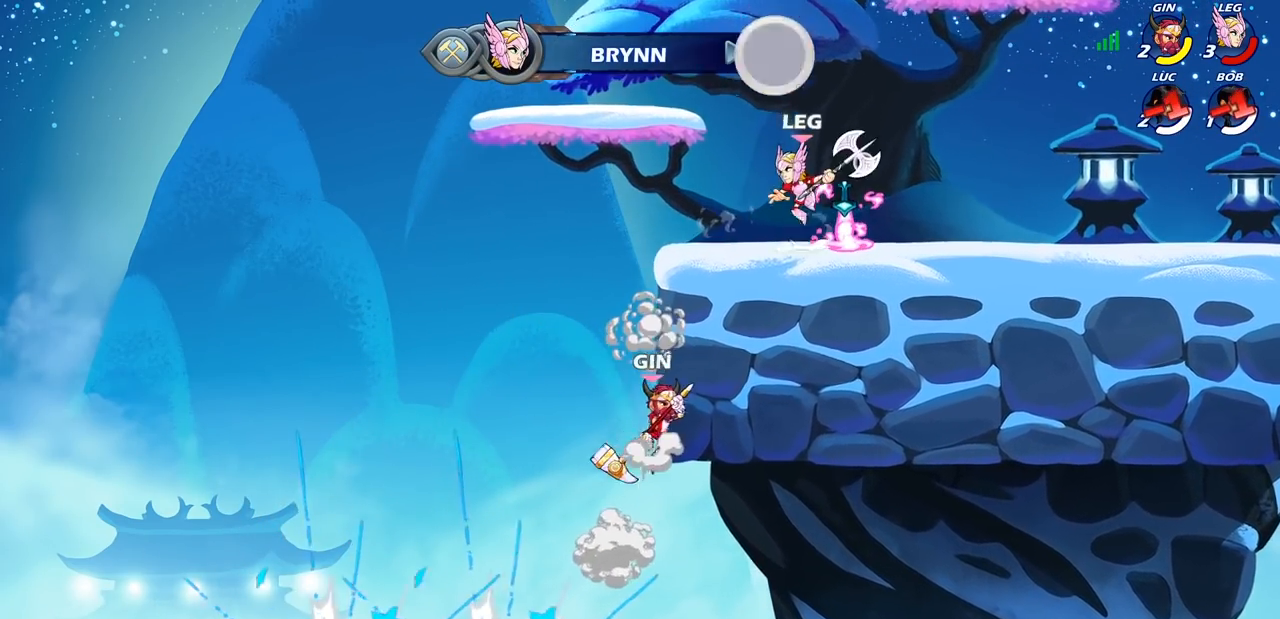
{"buttons": [], "left_stick": "center", "right_stick": "center", "events": []}
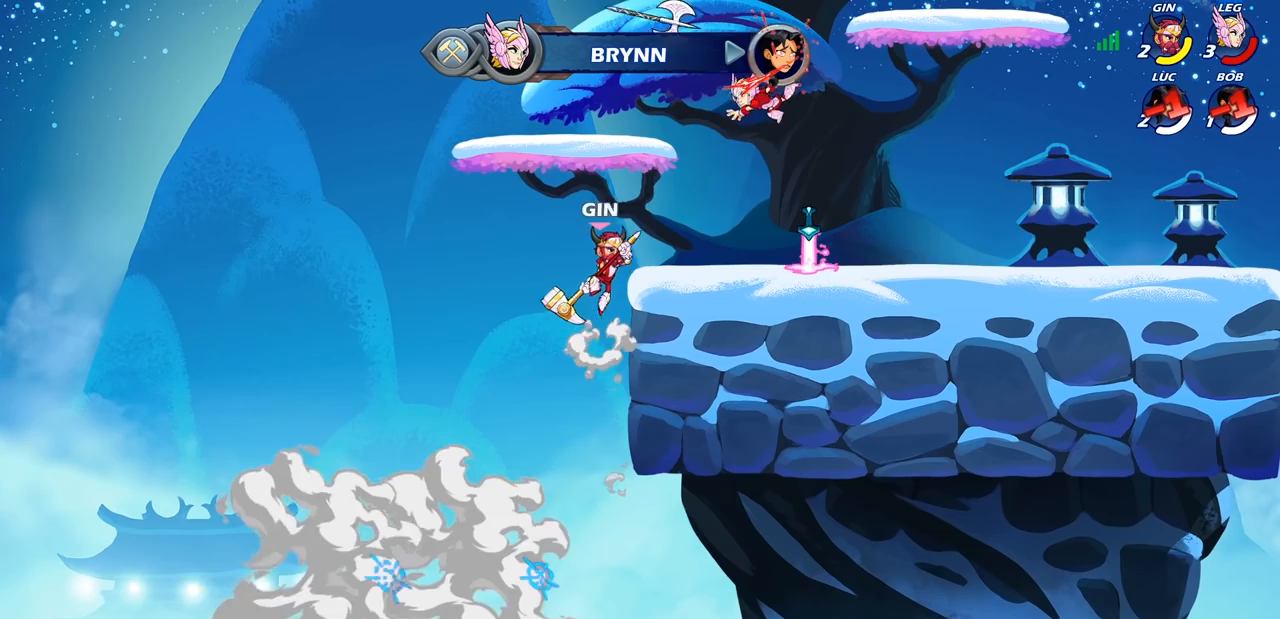
{"buttons": [], "left_stick": "center", "right_stick": "center", "events": []}
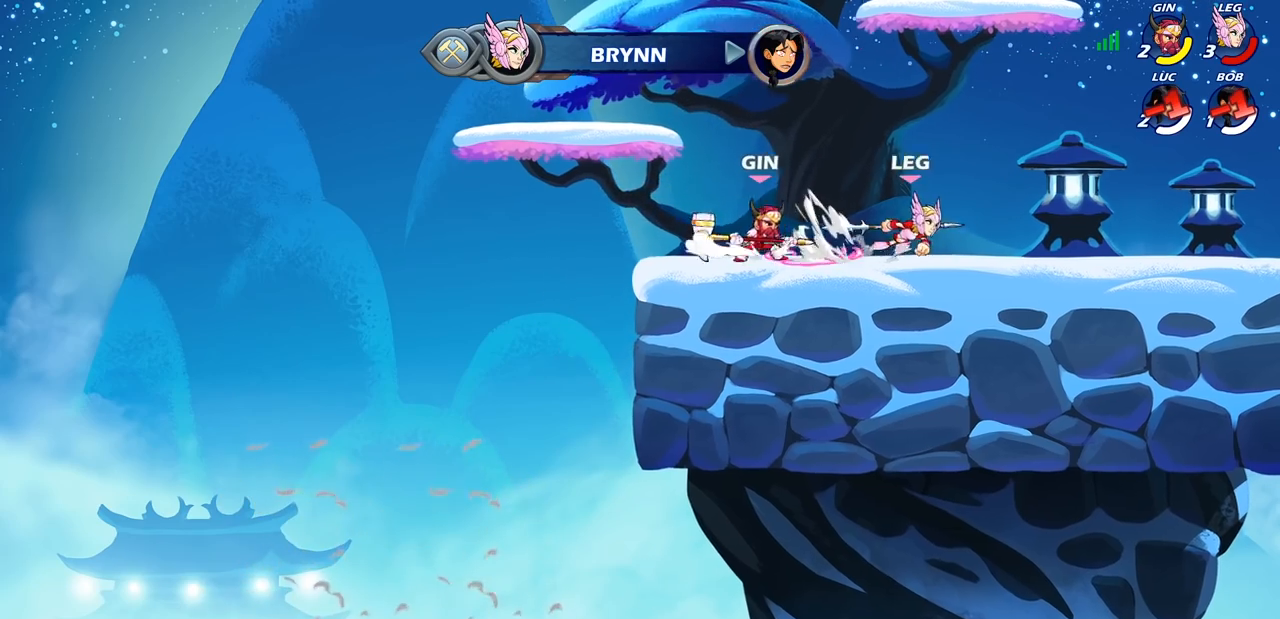
{"buttons": [], "left_stick": "center", "right_stick": "center", "events": []}
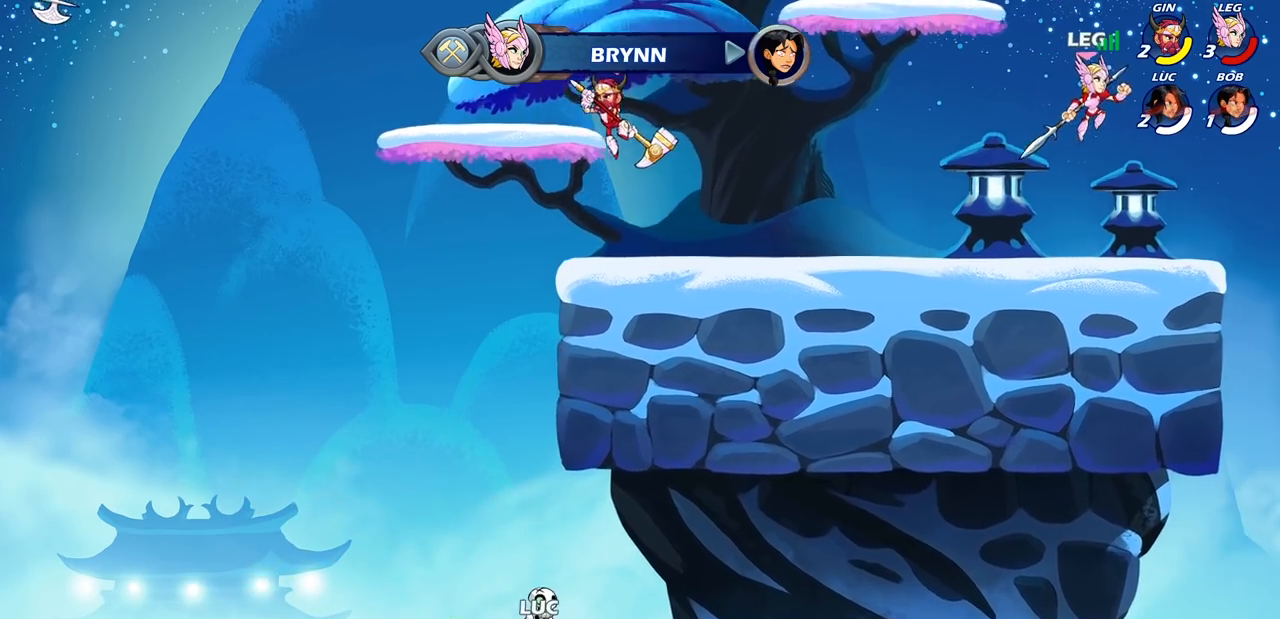
{"buttons": [], "left_stick": "center", "right_stick": "center", "events": []}
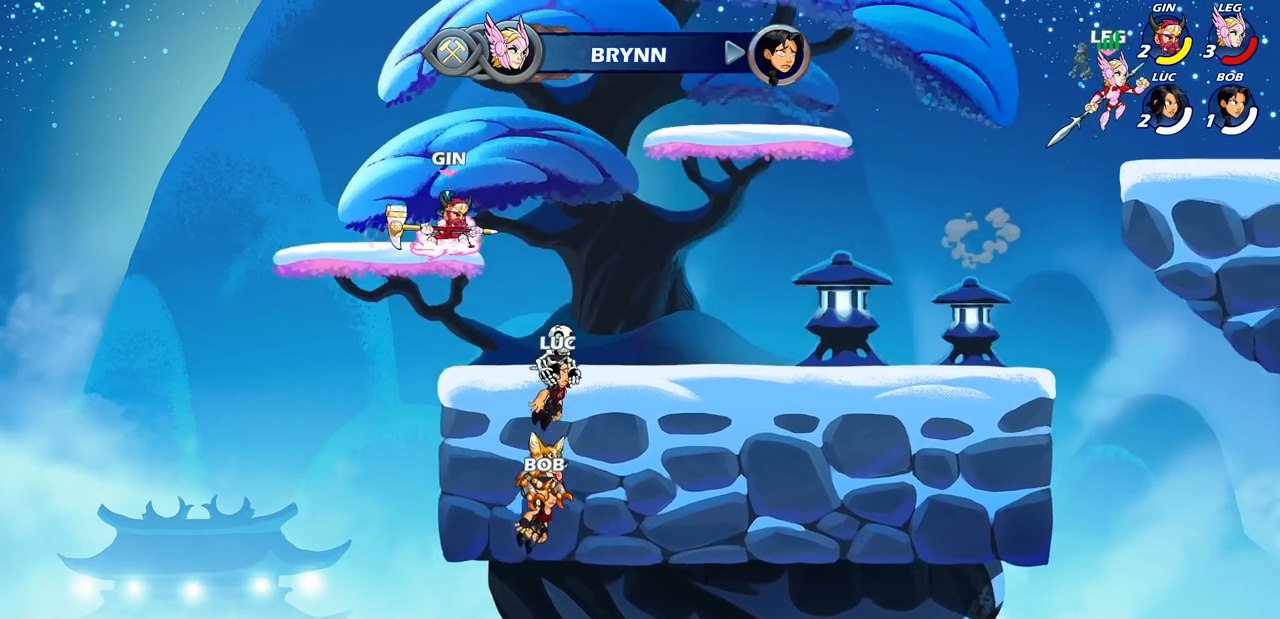
{"buttons": [], "left_stick": "center", "right_stick": "center", "events": []}
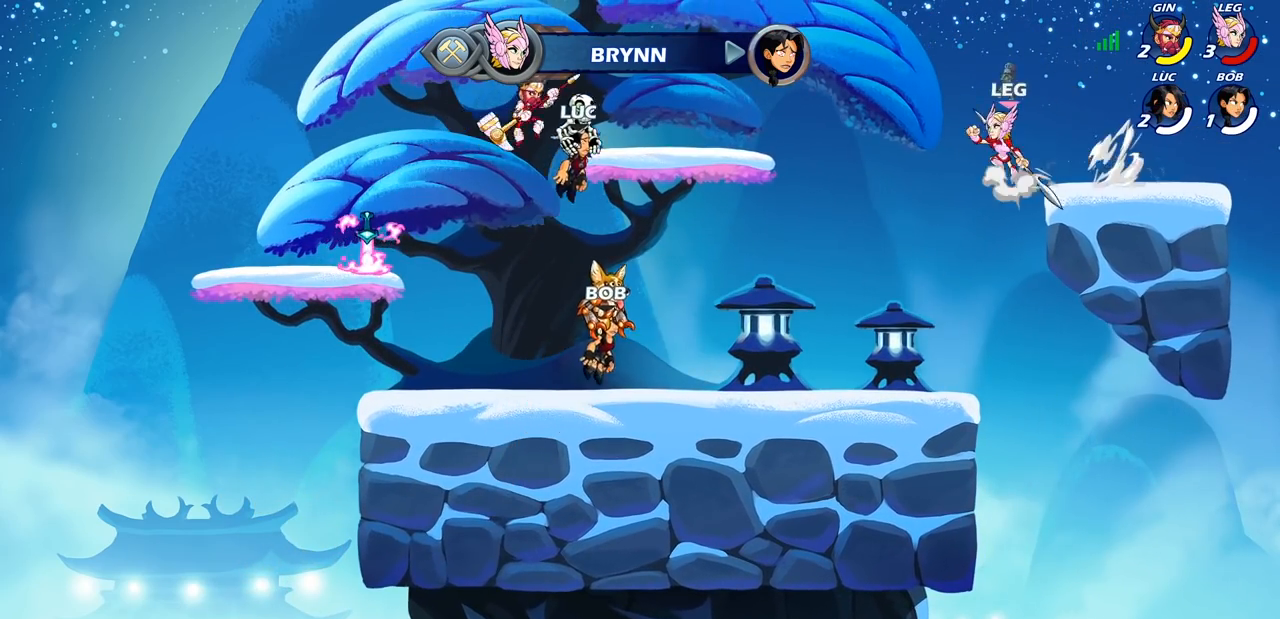
{"buttons": [], "left_stick": "center", "right_stick": "center", "events": []}
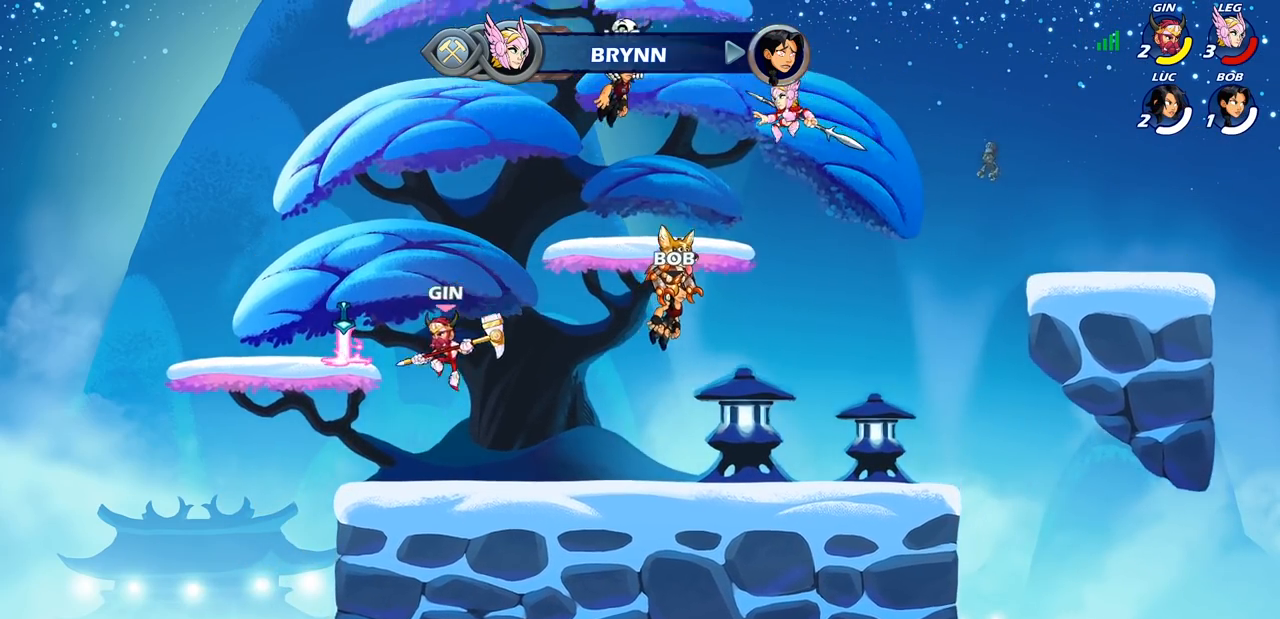
{"buttons": [], "left_stick": "center", "right_stick": "center", "events": []}
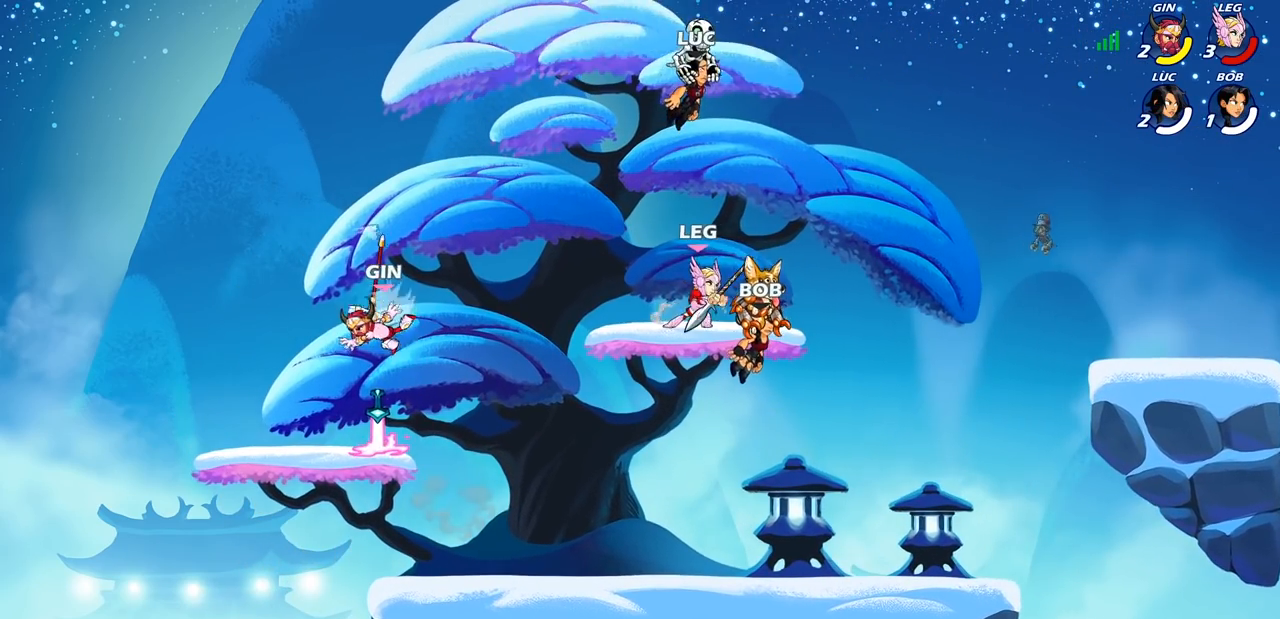
{"buttons": [], "left_stick": "center", "right_stick": "center", "events": []}
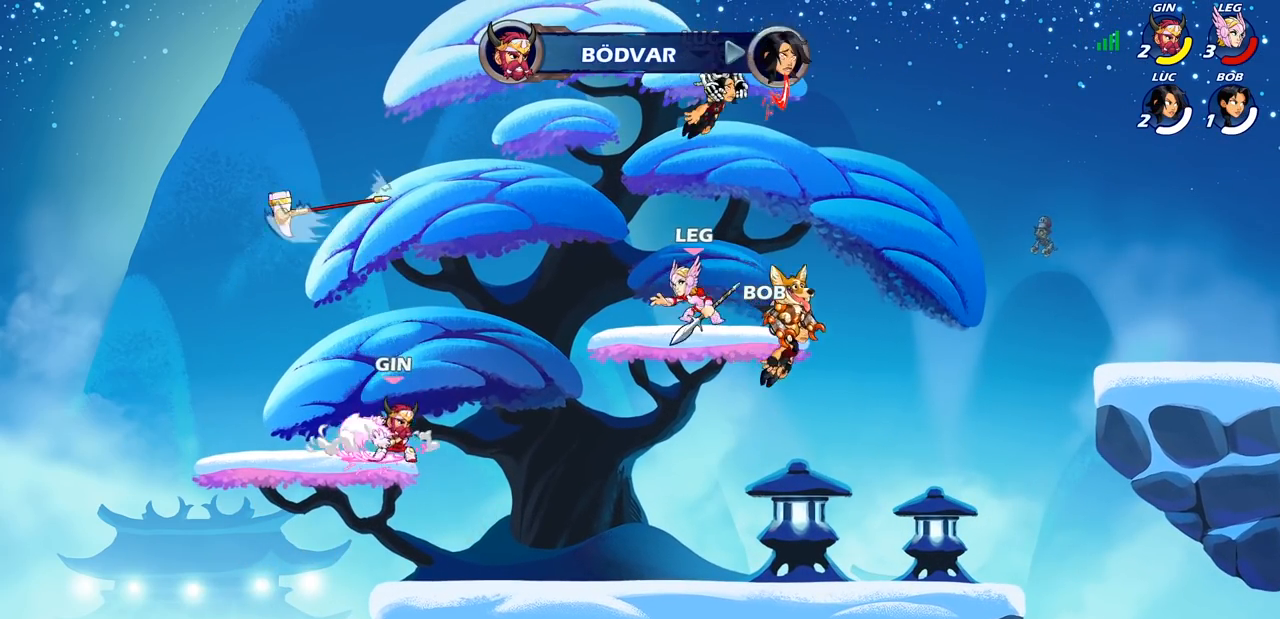
{"buttons": [], "left_stick": "center", "right_stick": "center", "events": []}
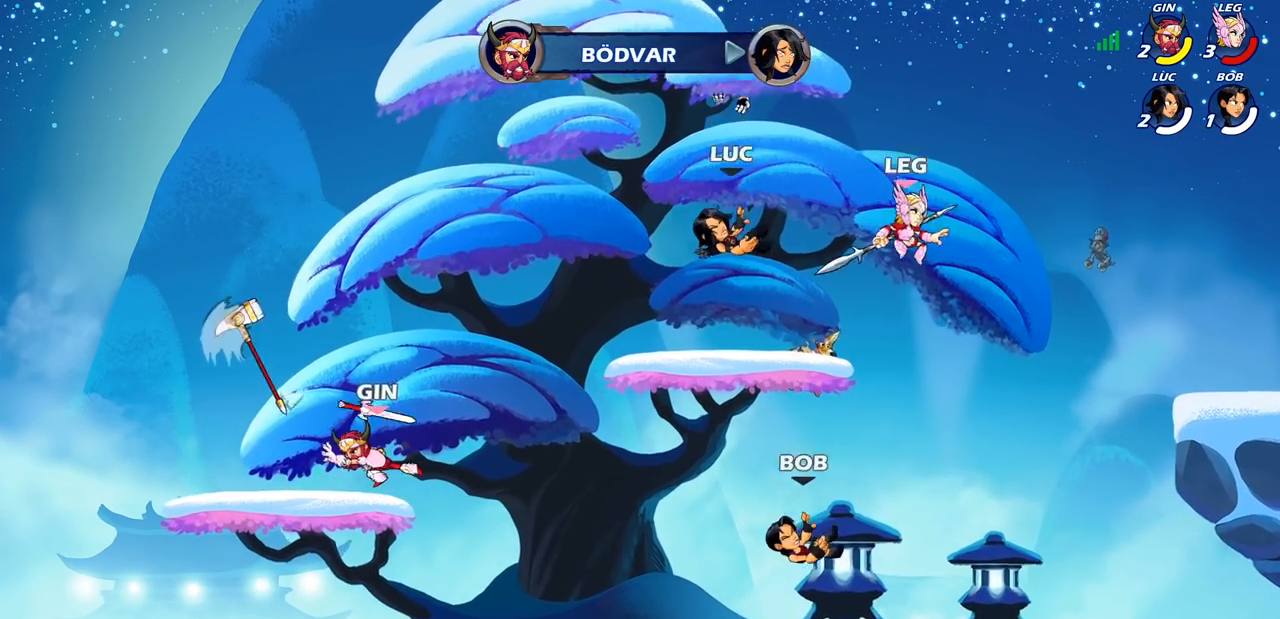
{"buttons": [], "left_stick": "right", "right_stick": "center", "events": [[83, "left_stick", "right"]]}
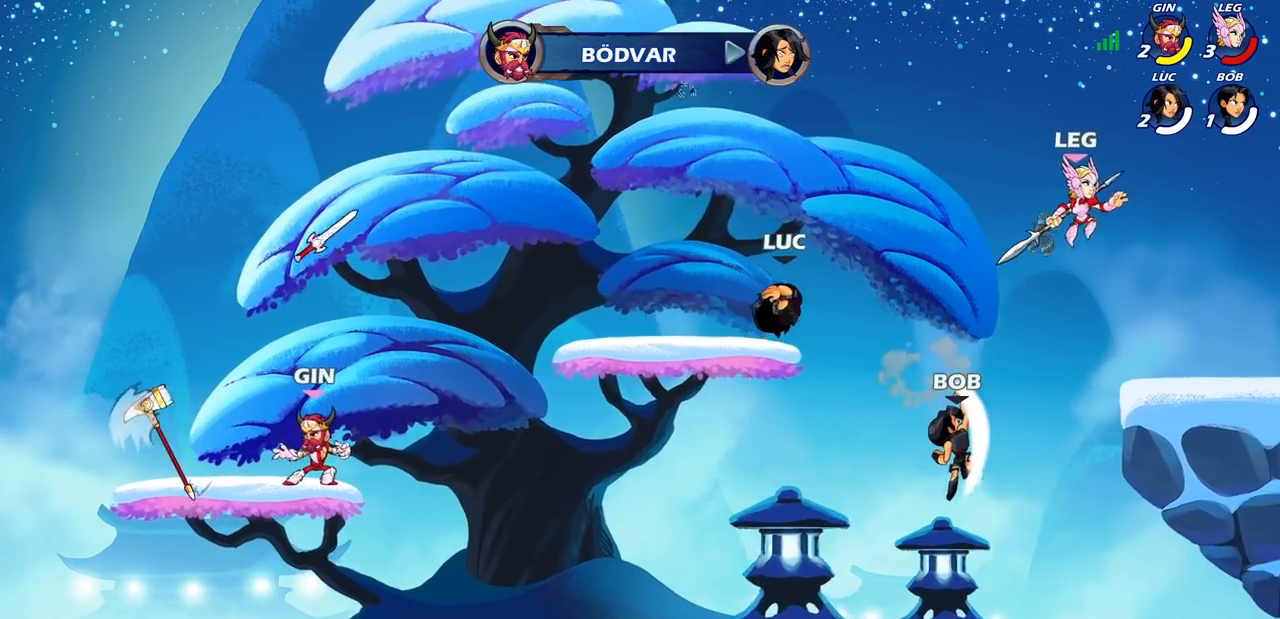
{"buttons": ["CROSS"], "left_stick": "right", "right_stick": "center", "events": [[117, "CROSS", "down"], [267, "CROSS", "up"], [400, "CROSS", "down"]]}
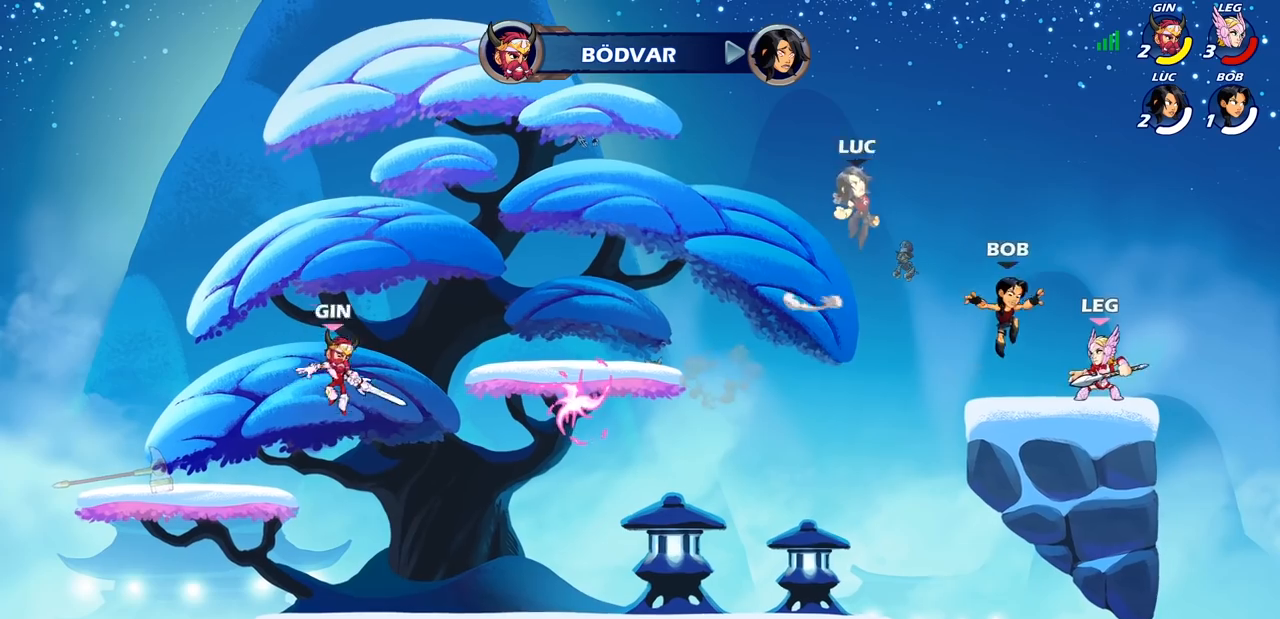
{"buttons": [], "left_stick": "right", "right_stick": "center", "events": [[50, "left_stick", "left"], [83, "CROSS", "up"], [217, "left_stick", "down-left"], [417, "left_stick", "down-right"], [467, "left_stick", "right"]]}
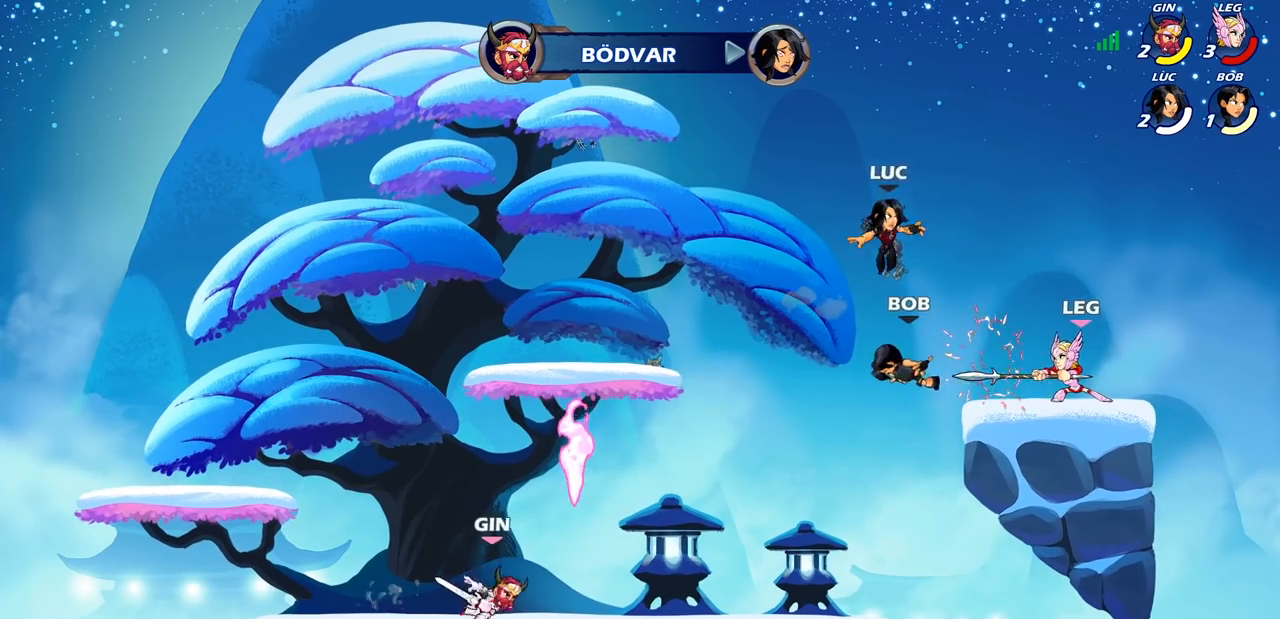
{"buttons": [], "left_stick": "center", "right_stick": "center", "events": [[200, "left_stick", "center"], [267, "R2", "down"], [300, "CIRCLE", "down"], [383, "CIRCLE", "up"], [400, "R2", "up"]]}
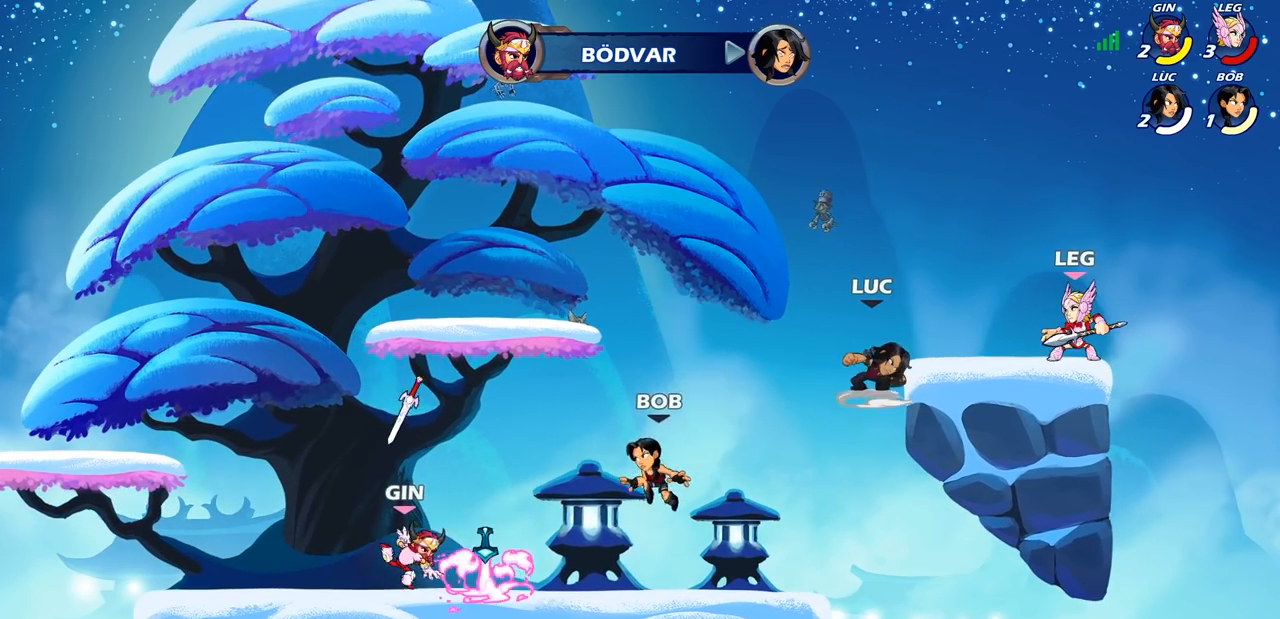
{"buttons": [], "left_stick": "left", "right_stick": "center", "events": [[367, "left_stick", "left"]]}
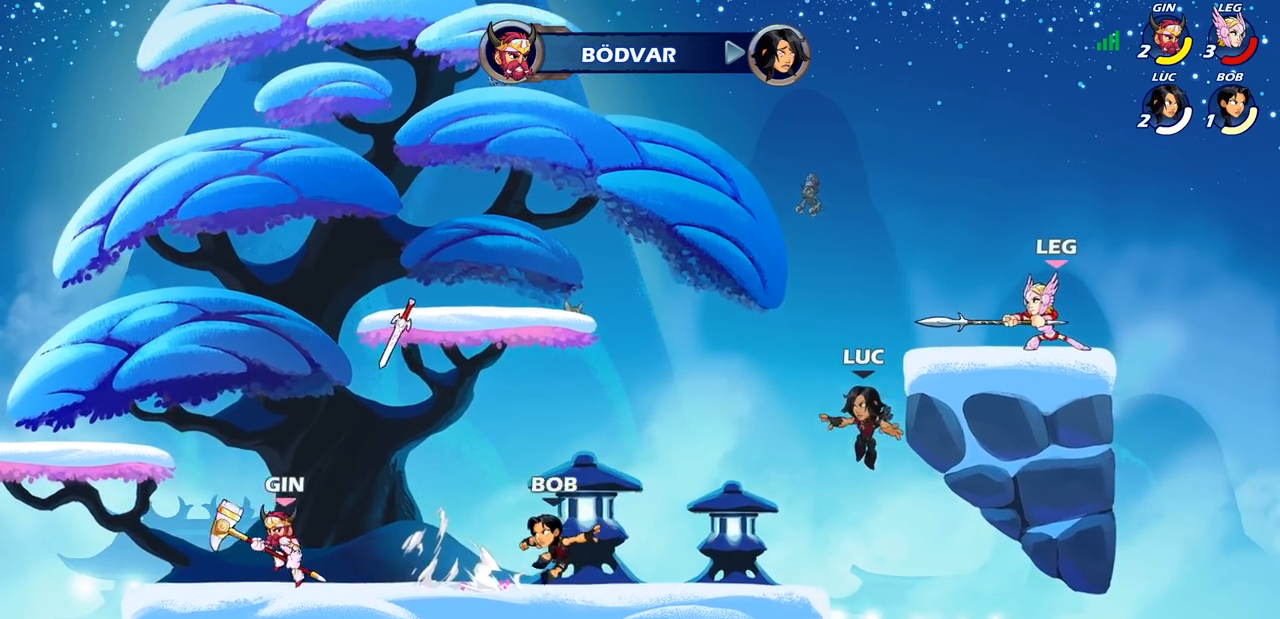
{"buttons": [], "left_stick": "up-right", "right_stick": "center", "events": [[250, "left_stick", "up-right"], [317, "CROSS", "down"], [433, "CROSS", "up"]]}
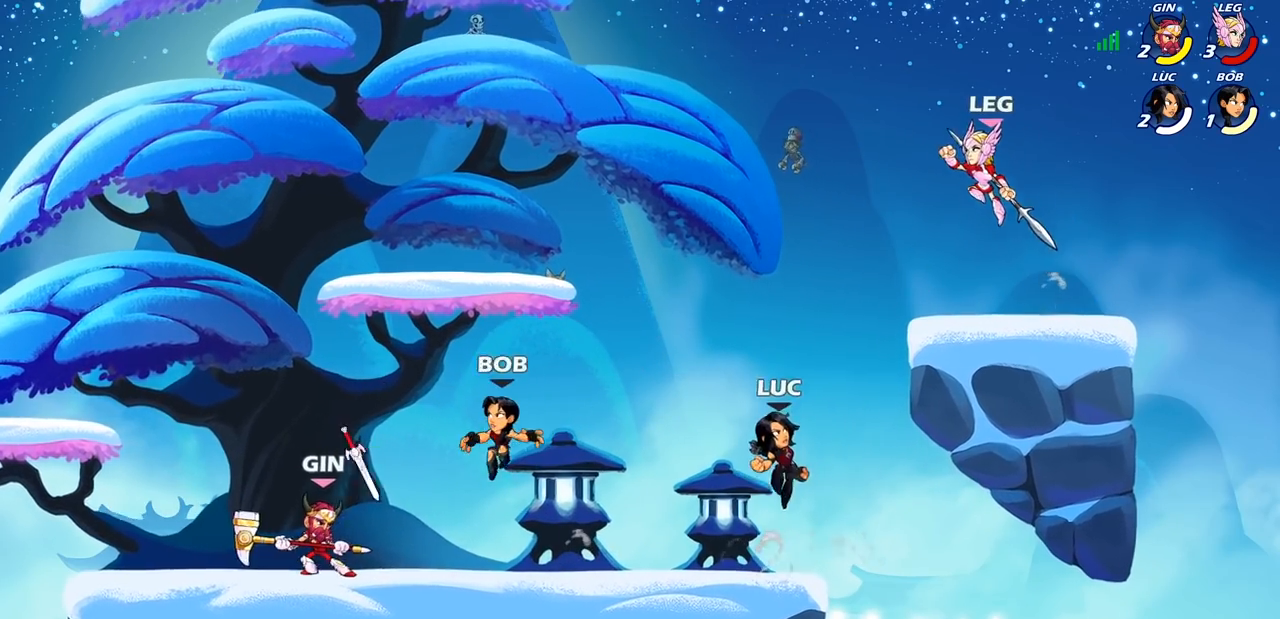
{"buttons": [], "left_stick": "up", "right_stick": "center", "events": [[50, "CROSS", "down"], [100, "CIRCLE", "down"], [100, "CROSS", "up"], [167, "left_stick", "up-left"], [200, "CIRCLE", "up"], [217, "left_stick", "left"], [467, "left_stick", "up"]]}
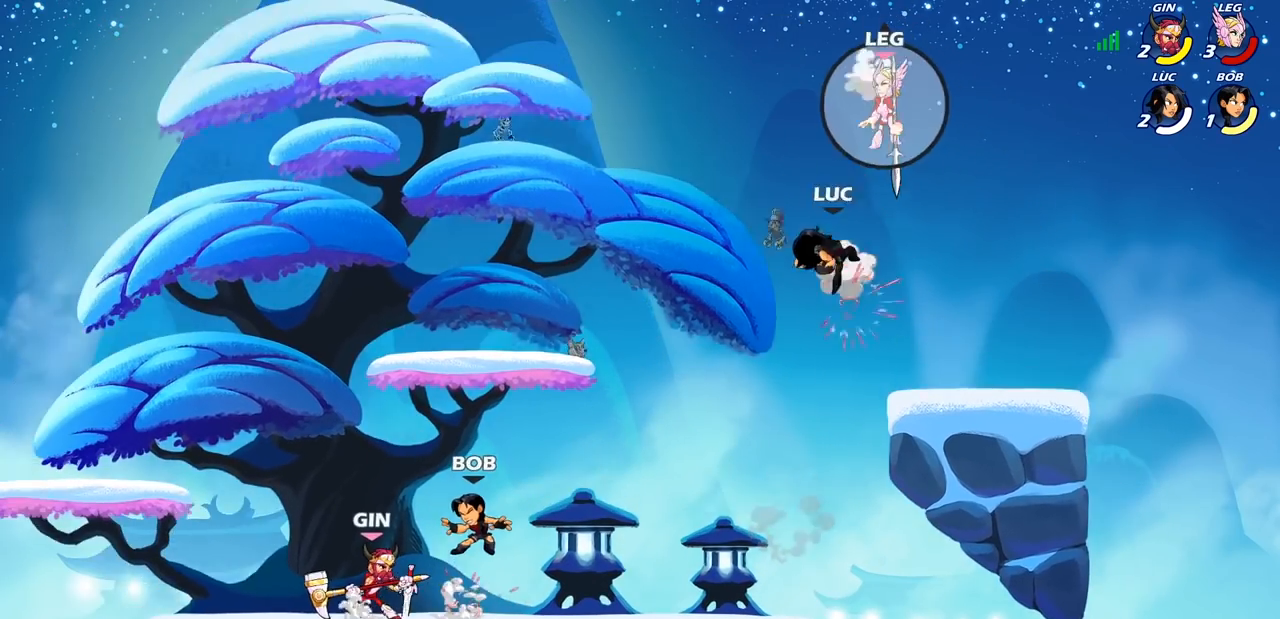
{"buttons": [], "left_stick": "down-left", "right_stick": "center", "events": [[50, "left_stick", "right"], [200, "left_stick", "down-right"], [467, "left_stick", "down-left"]]}
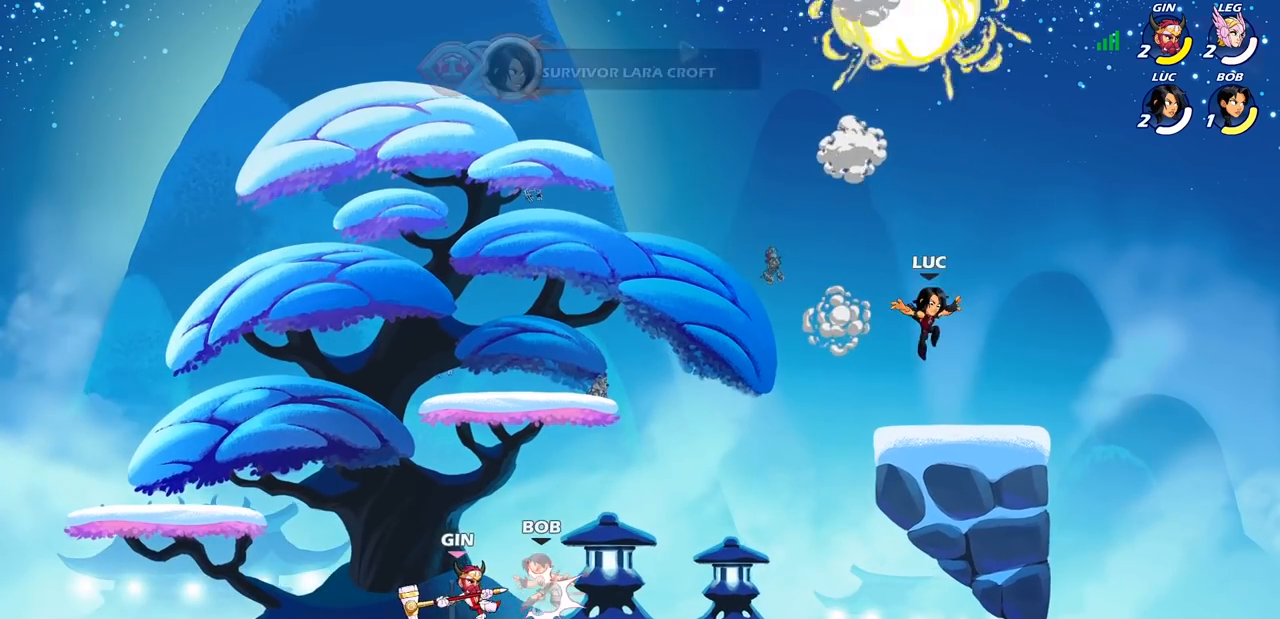
{"buttons": ["CIRCLE"], "left_stick": "left", "right_stick": "center", "events": [[50, "left_stick", "left"], [233, "R2", "down"], [283, "CIRCLE", "down"], [417, "R2", "up"]]}
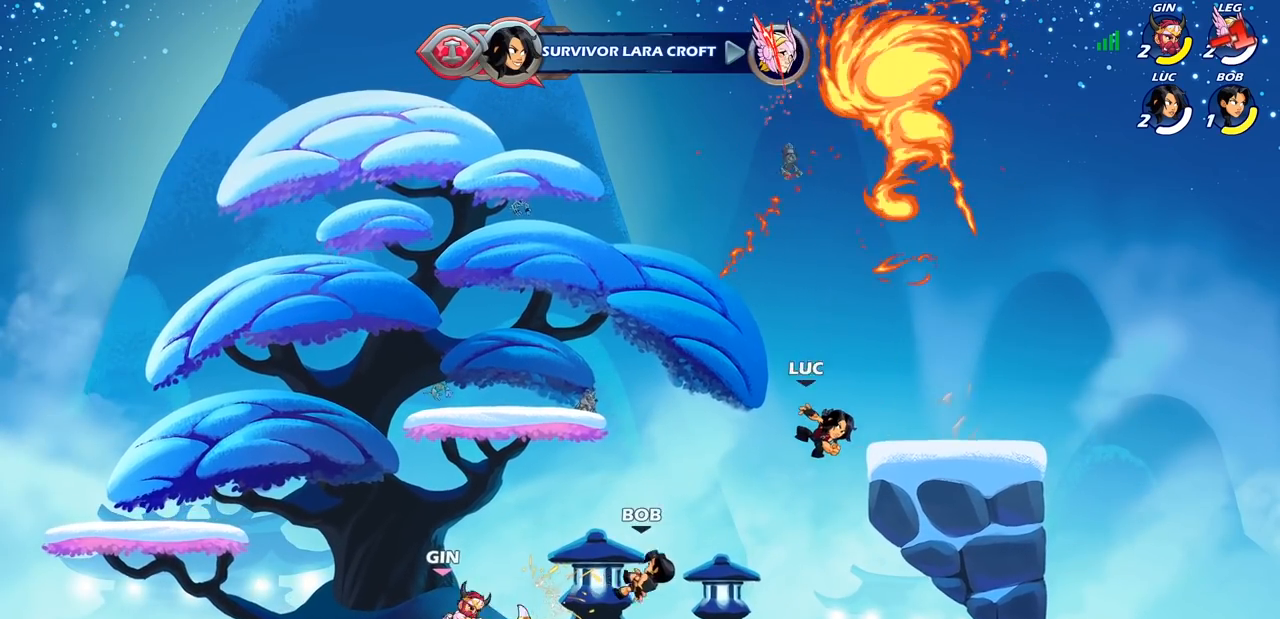
{"buttons": [], "left_stick": "center", "right_stick": "center", "events": [[317, "CIRCLE", "up"], [500, "left_stick", "center"]]}
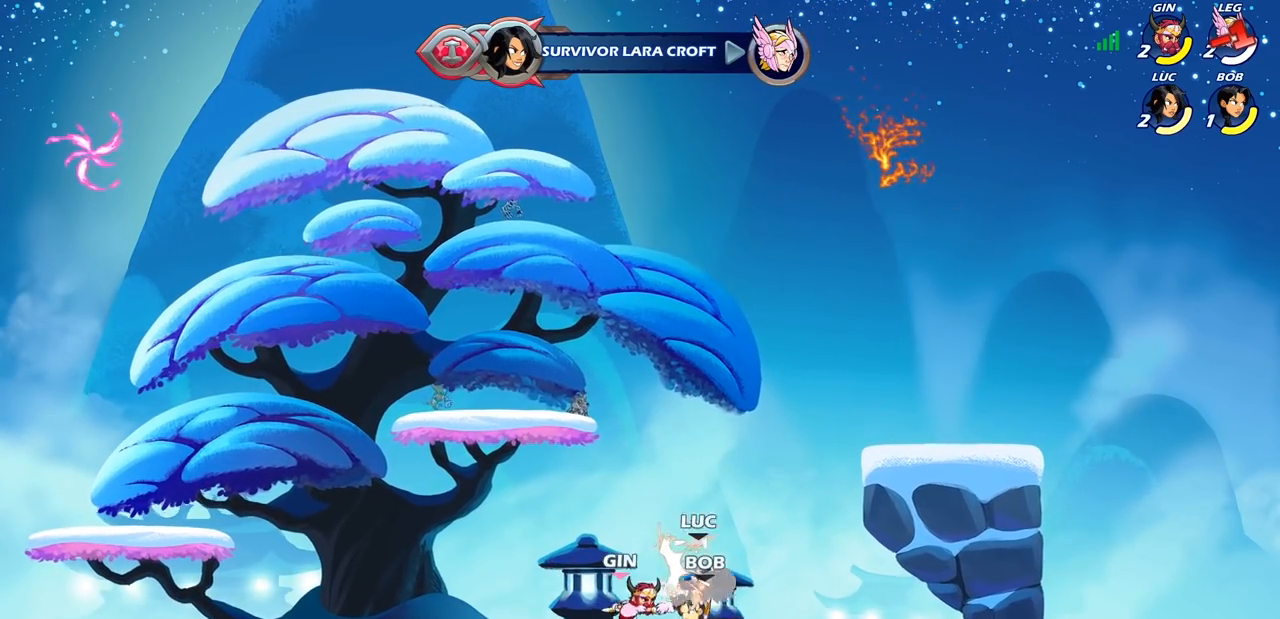
{"buttons": ["SQUARE"], "left_stick": "center", "right_stick": "center", "events": [[317, "SQUARE", "down"], [433, "SQUARE", "up"], [500, "SQUARE", "down"]]}
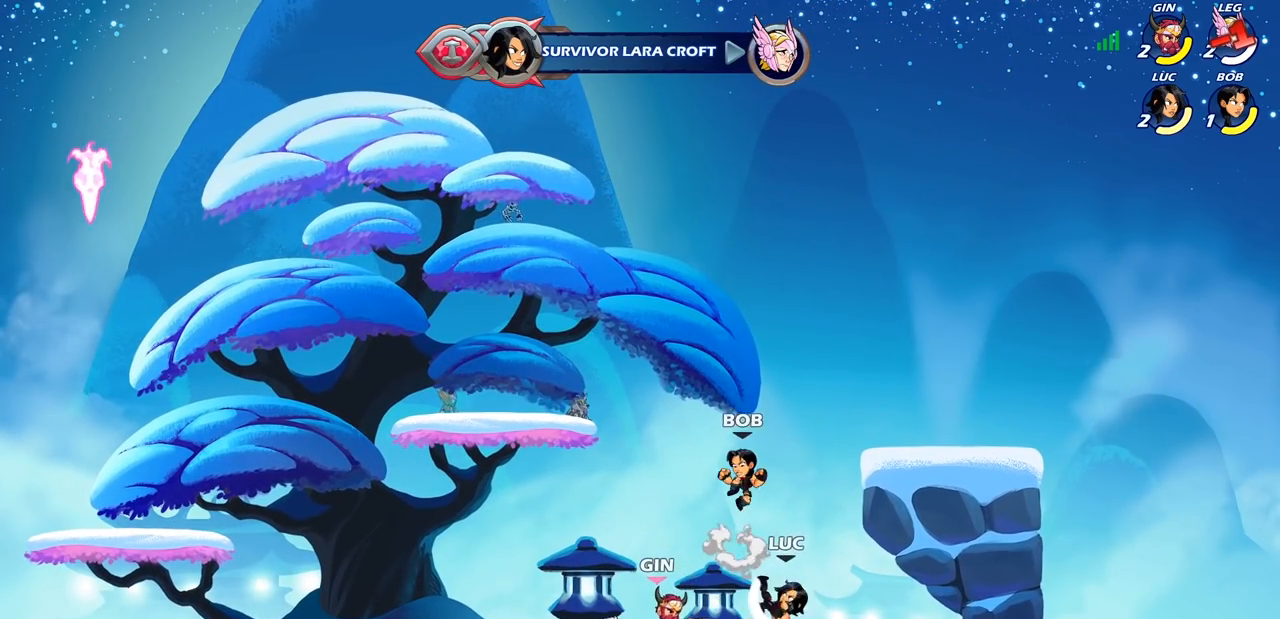
{"buttons": ["CROSS"], "left_stick": "up-left", "right_stick": "center", "events": [[133, "SQUARE", "up"], [233, "left_stick", "right"], [500, "CROSS", "down"], [500, "left_stick", "up-left"]]}
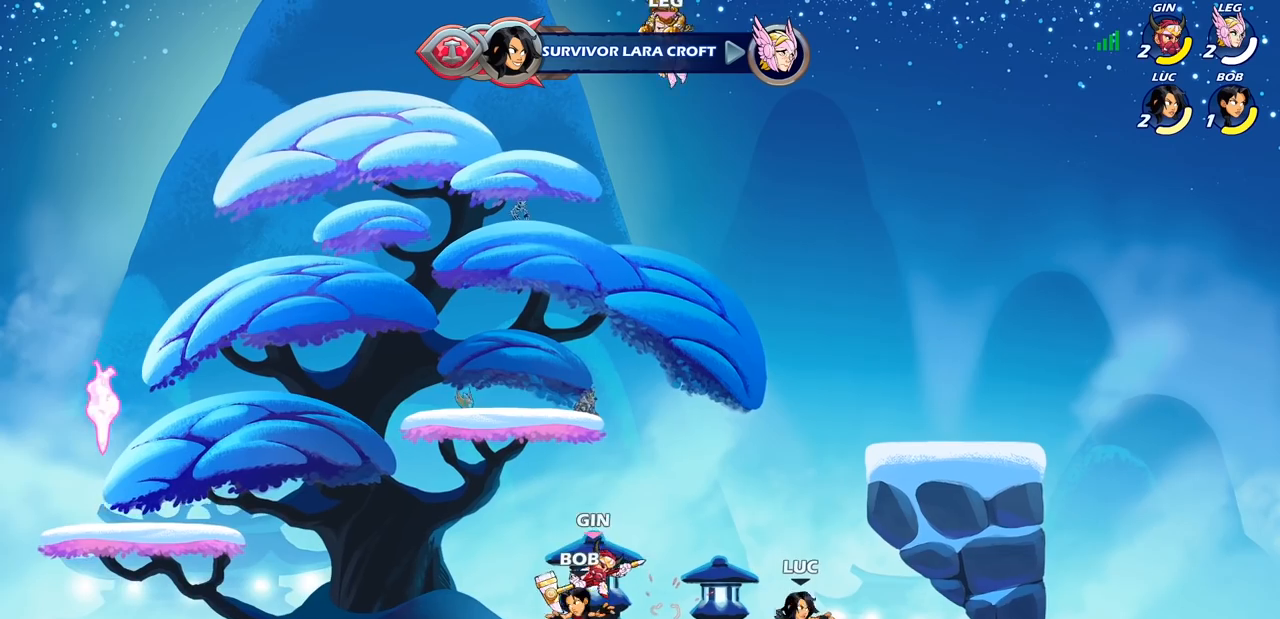
{"buttons": [], "left_stick": "down", "right_stick": "center", "events": [[17, "left_stick", "left"], [167, "CROSS", "up"], [483, "left_stick", "down"]]}
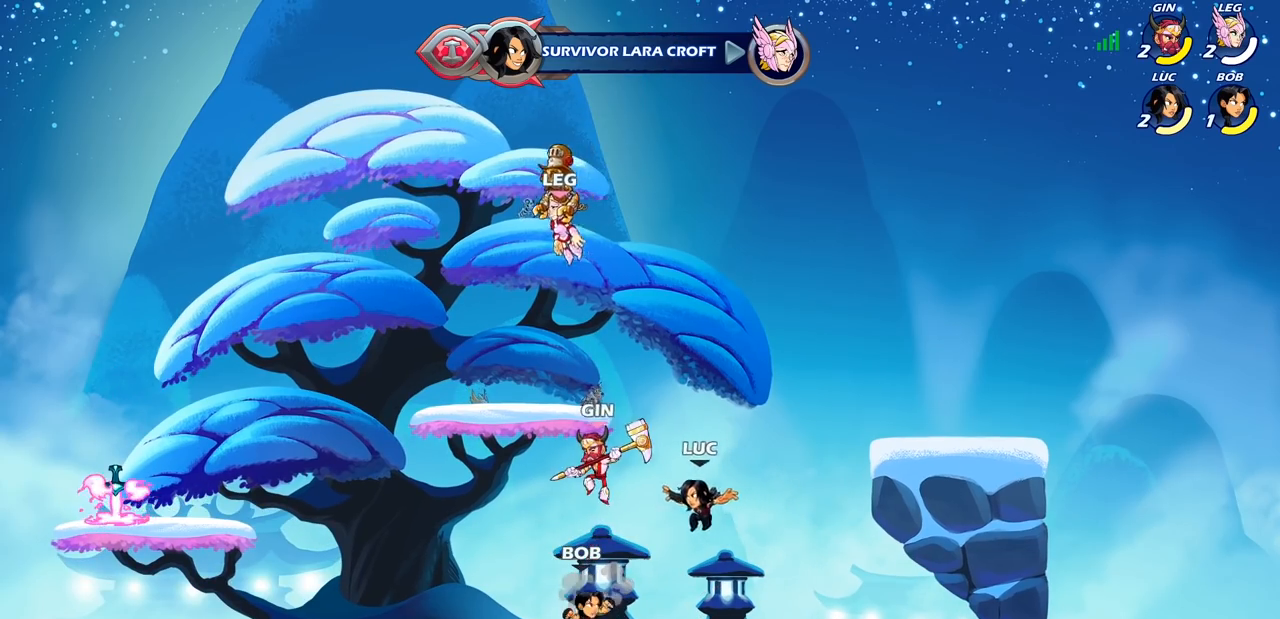
{"buttons": [], "left_stick": "down-left", "right_stick": "center", "events": [[17, "CROSS", "down"], [33, "left_stick", "right"], [167, "left_stick", "up"], [200, "CROSS", "up"], [283, "left_stick", "down-left"]]}
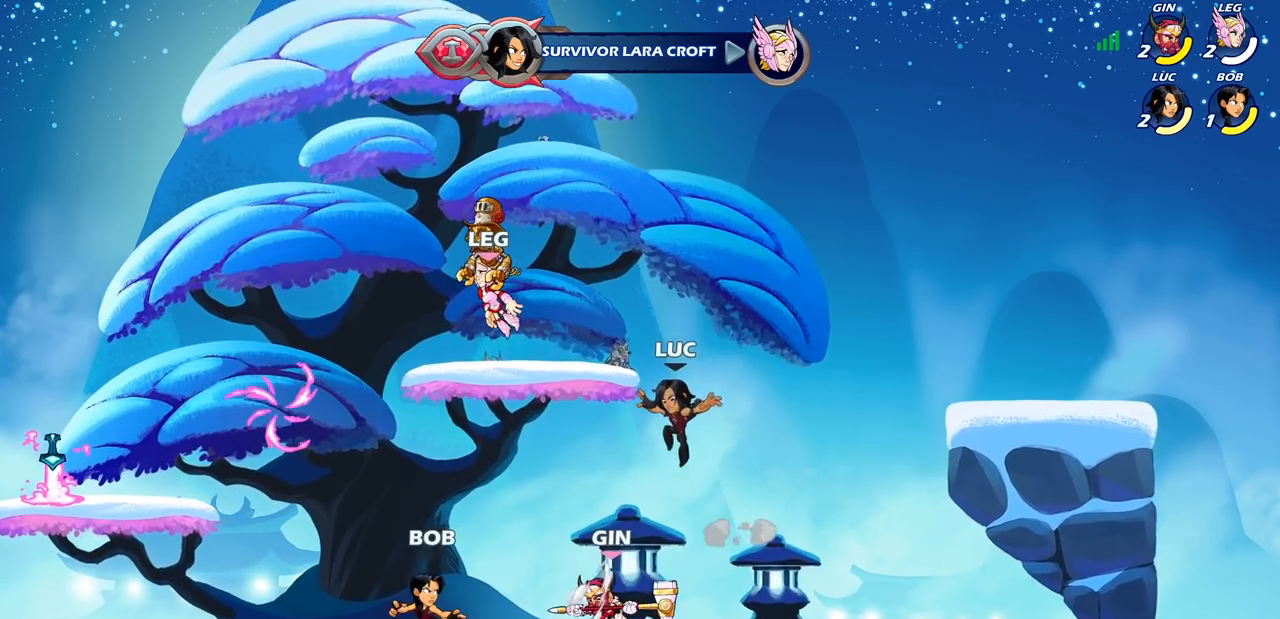
{"buttons": [], "left_stick": "center", "right_stick": "center", "events": [[17, "left_stick", "left"], [150, "left_stick", "center"], [183, "SQUARE", "down"], [283, "SQUARE", "up"], [350, "SQUARE", "down"], [450, "SQUARE", "up"]]}
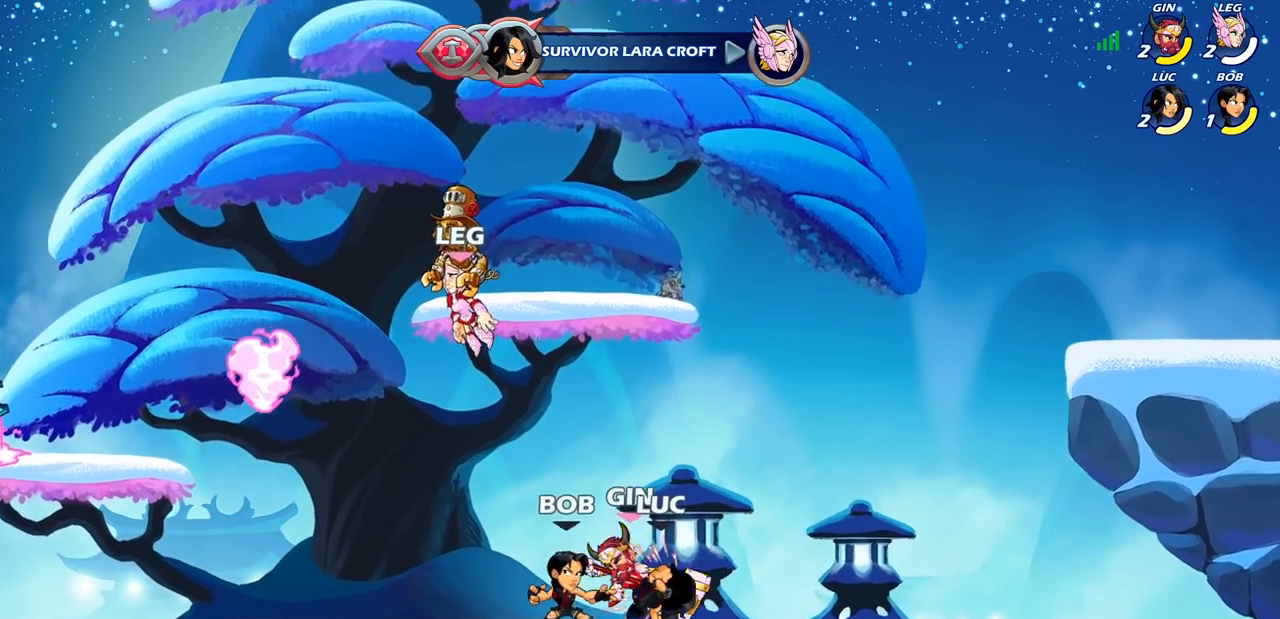
{"buttons": [], "left_stick": "right", "right_stick": "center", "events": [[17, "SQUARE", "down"], [117, "SQUARE", "up"], [183, "SQUARE", "down"], [283, "left_stick", "up"], [317, "SQUARE", "up"], [333, "left_stick", "right"]]}